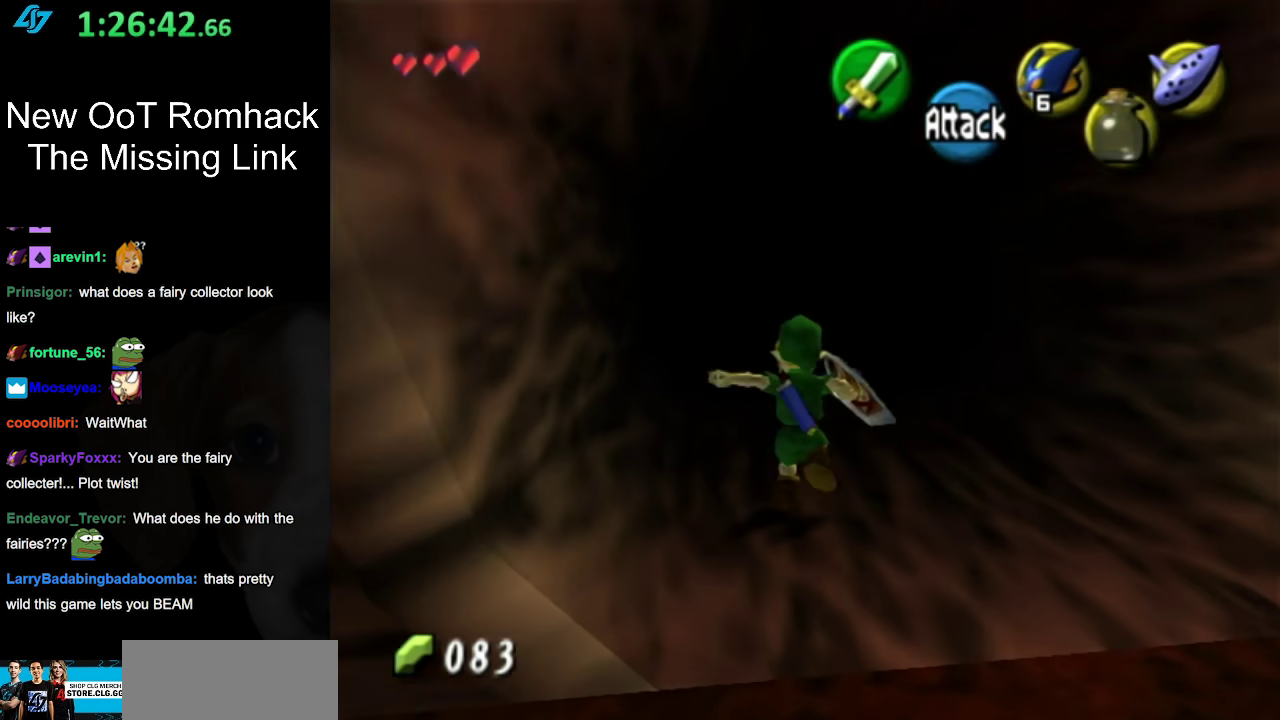
Gameplay with a controller (Nintendo layout); each line is a JSON object with the inputs held at the frame after it. "events" lists button and stick changes between this image and that frame as [ms after this image, input, new state], when the widget could be followed in between. Not read: L3 R3.
{"buttons": [], "left_stick": "up", "right_stick": "center", "events": [[150, "A", "up"]]}
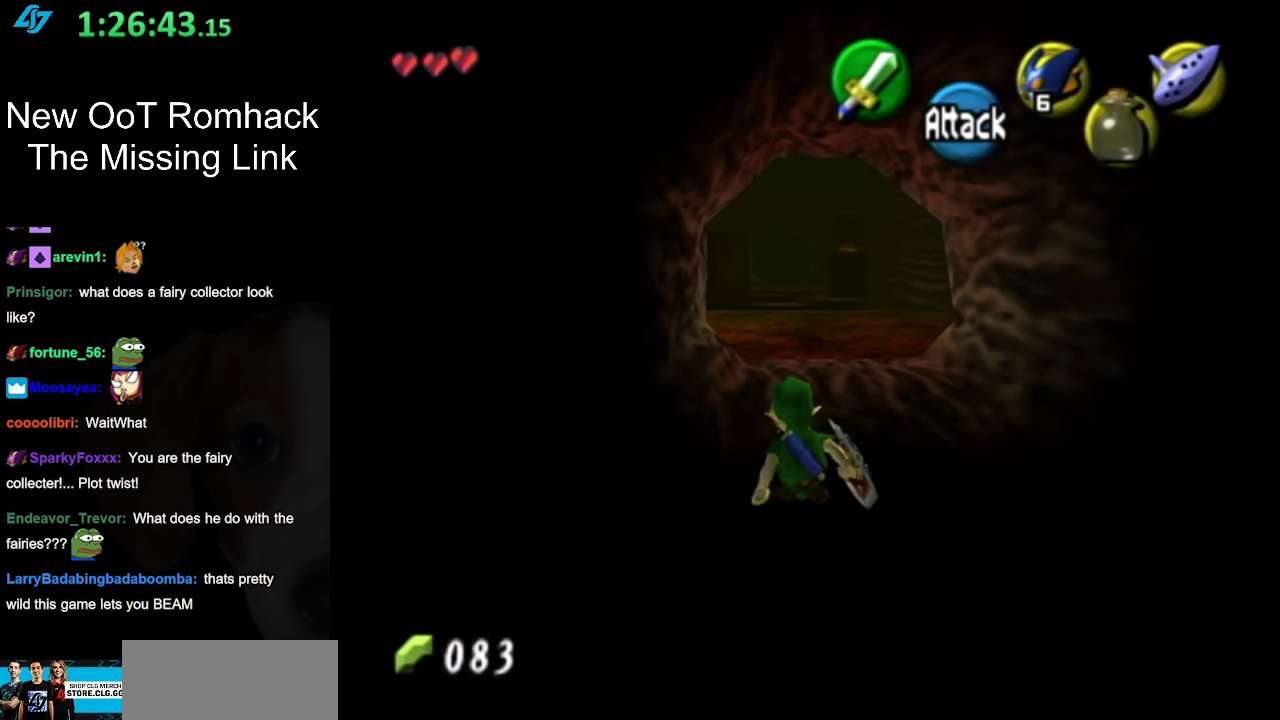
{"buttons": [], "left_stick": "up", "right_stick": "center", "events": [[300, "A", "down"], [450, "A", "up"]]}
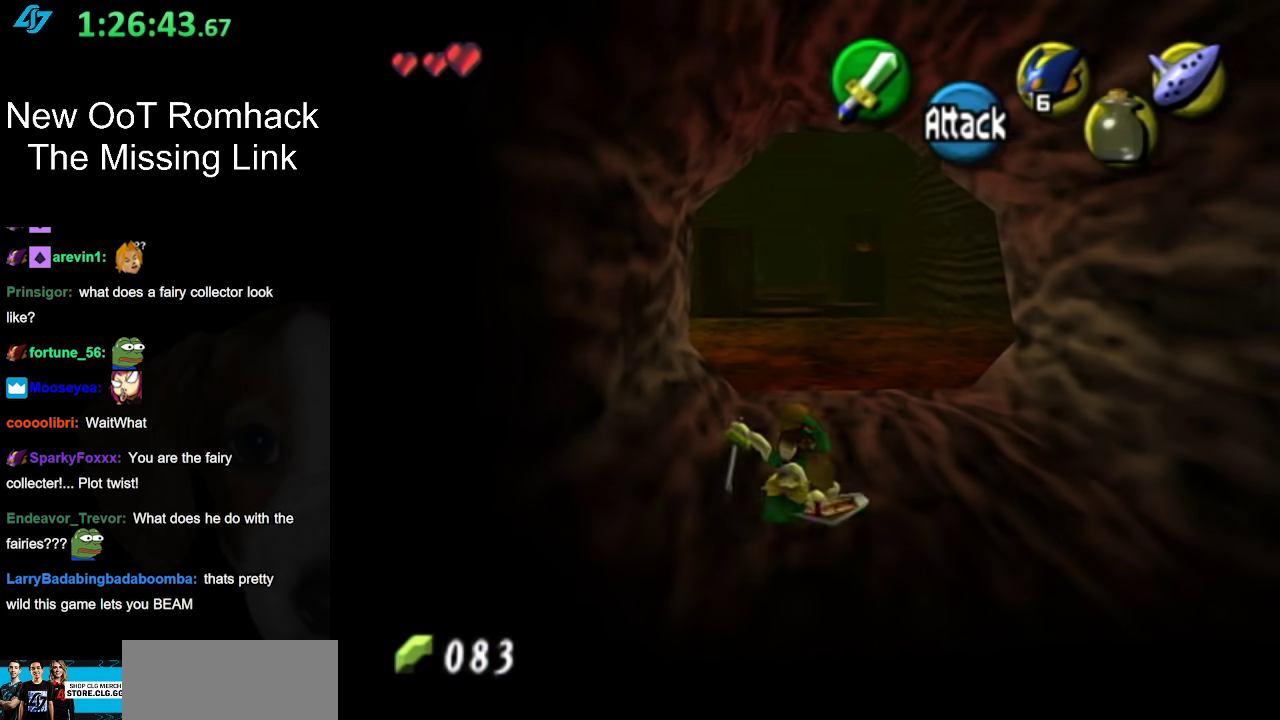
{"buttons": [], "left_stick": "up", "right_stick": "center", "events": []}
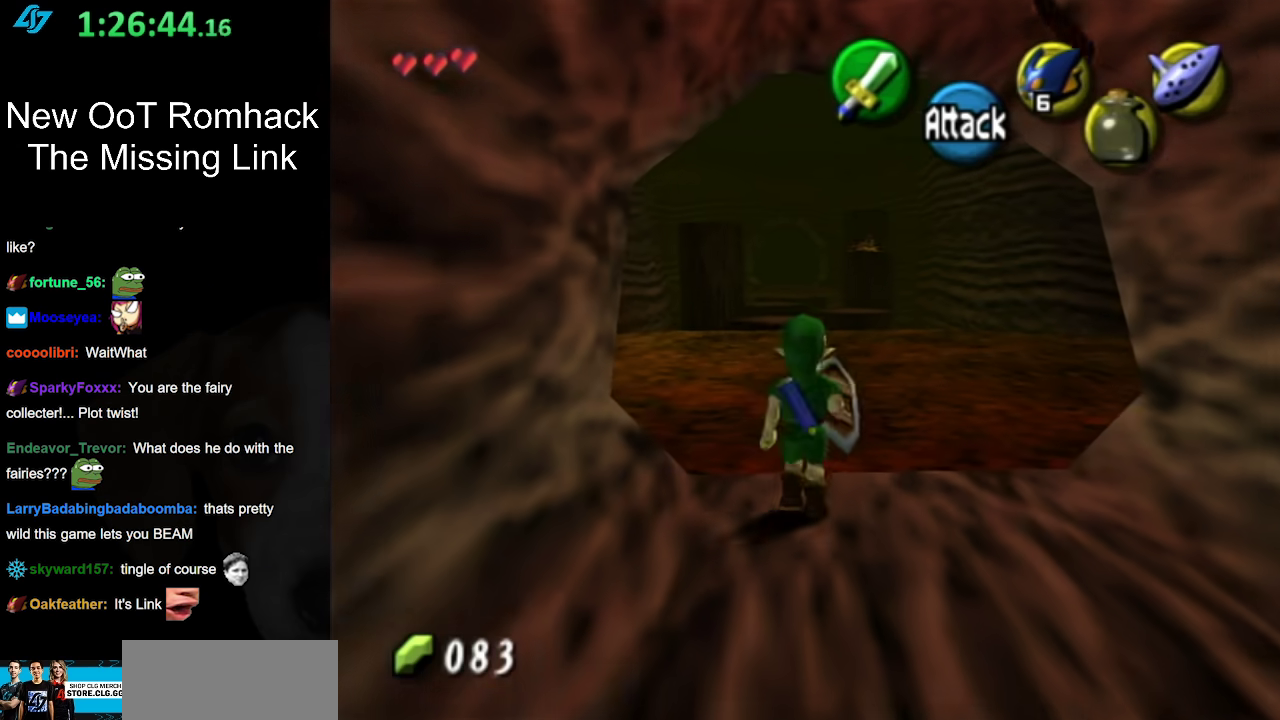
{"buttons": [], "left_stick": "up", "right_stick": "center", "events": [[50, "A", "down"], [200, "A", "up"]]}
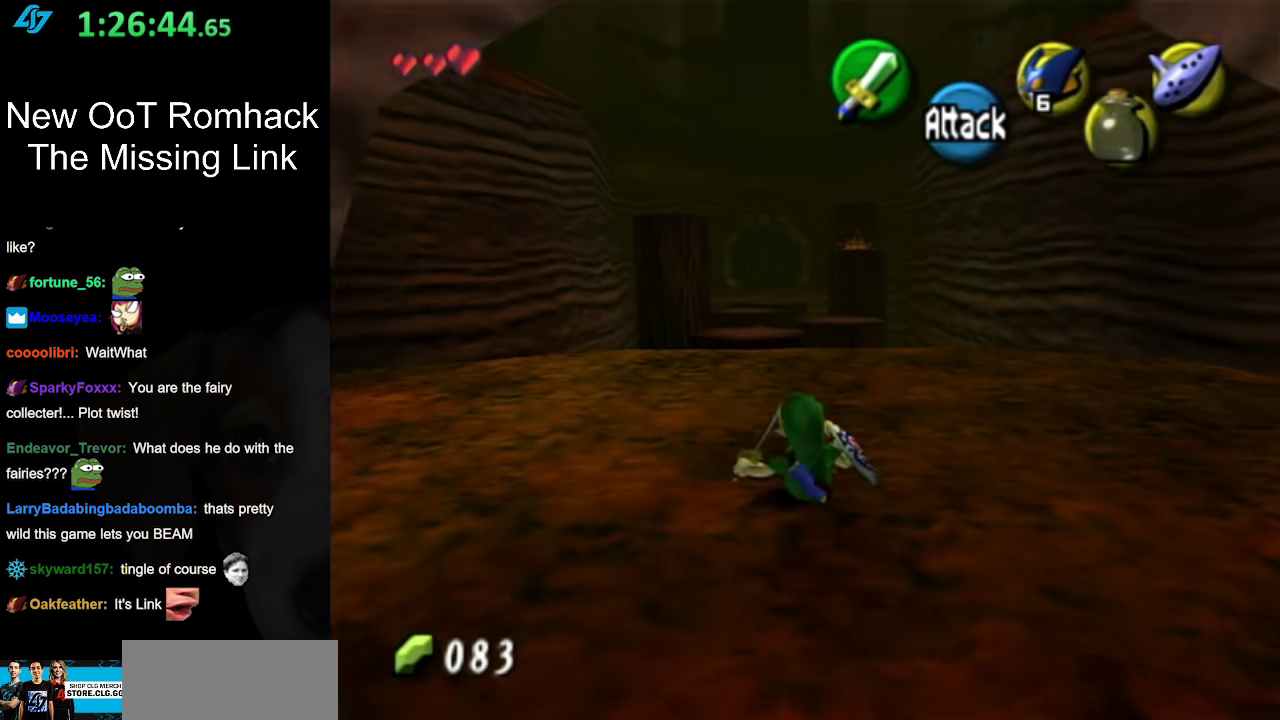
{"buttons": [], "left_stick": "up-left", "right_stick": "center", "events": [[183, "left_stick", "up-left"]]}
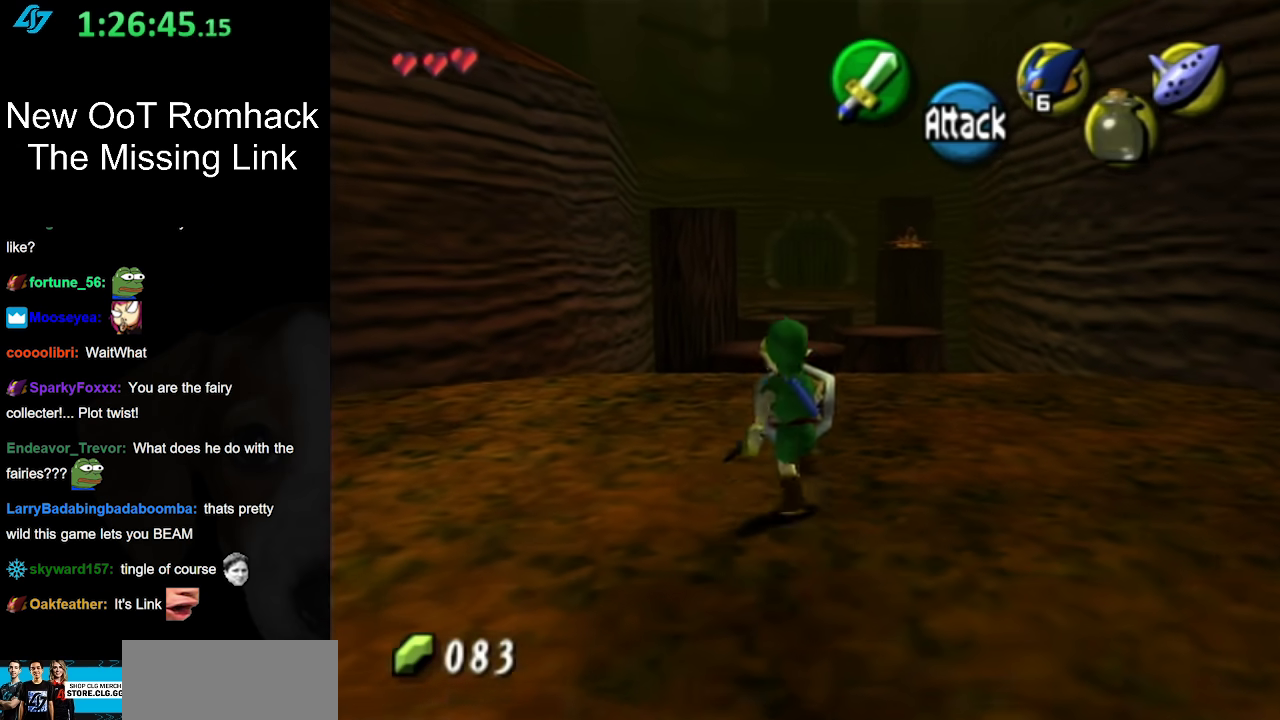
{"buttons": [], "left_stick": "up", "right_stick": "center", "events": [[83, "left_stick", "up"]]}
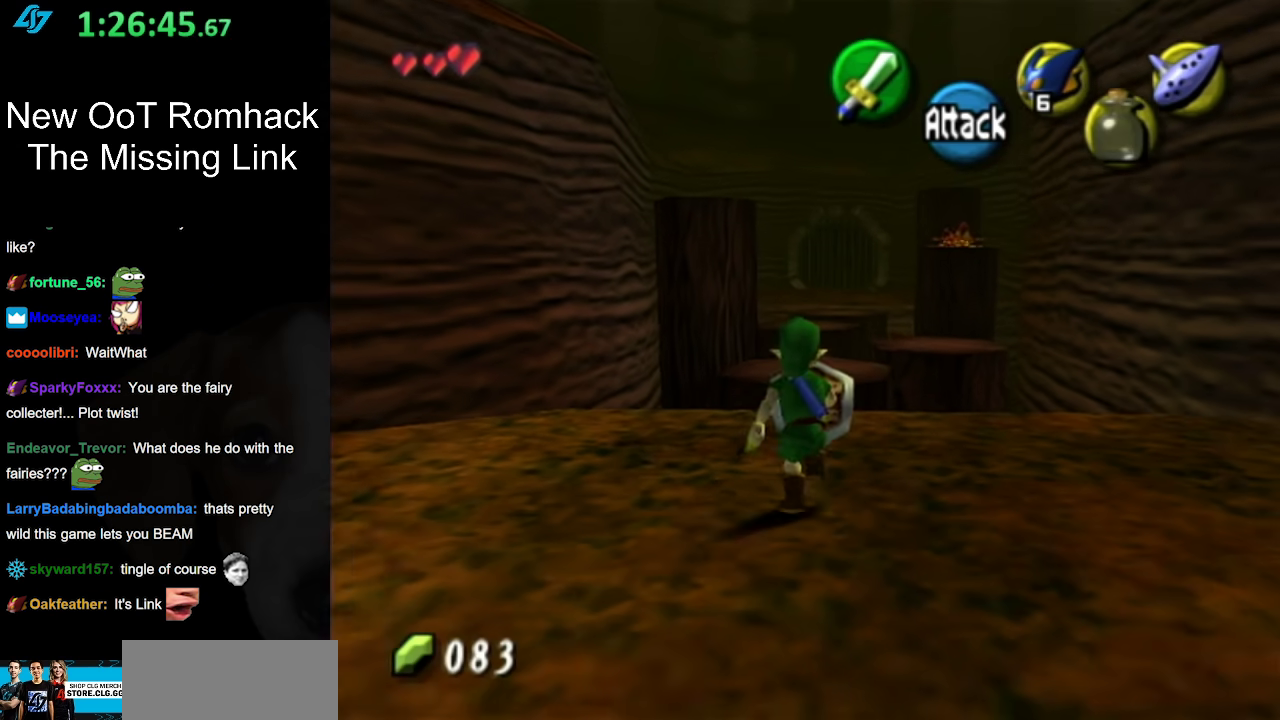
{"buttons": [], "left_stick": "up", "right_stick": "center", "events": [[150, "A", "down"], [333, "A", "up"]]}
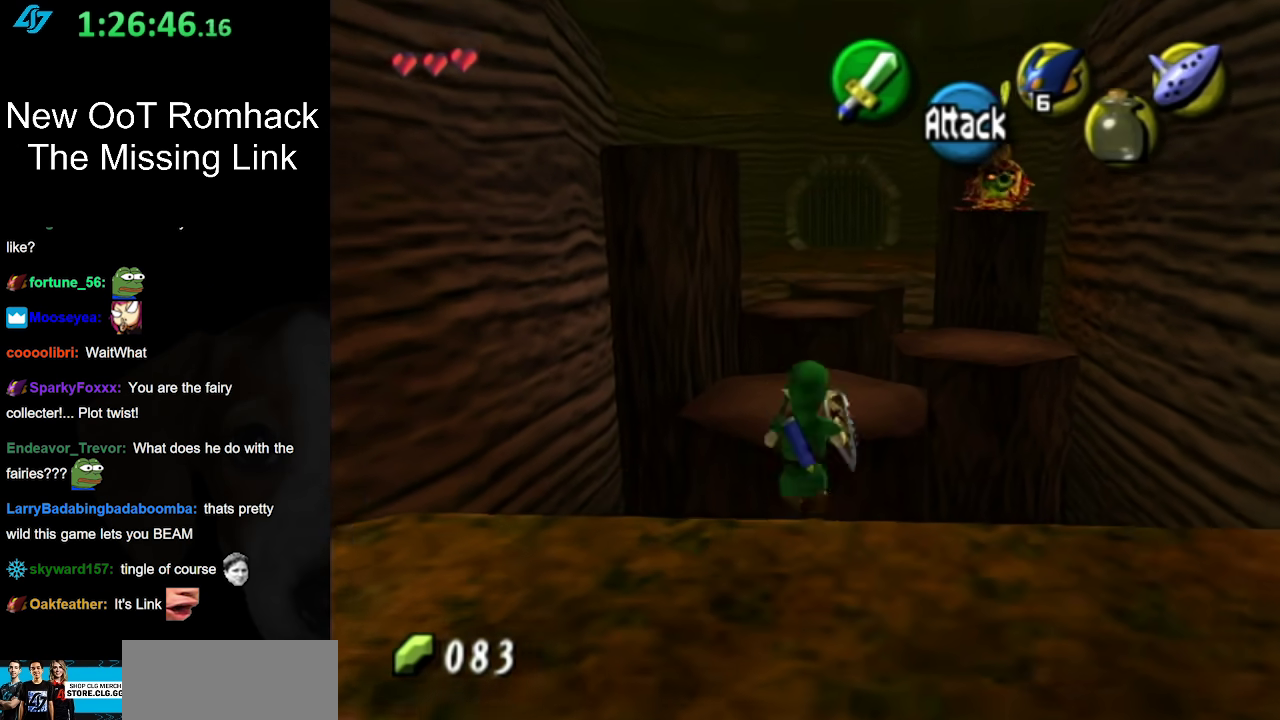
{"buttons": [], "left_stick": "down", "right_stick": "center", "events": [[267, "left_stick", "center"], [367, "left_stick", "down"]]}
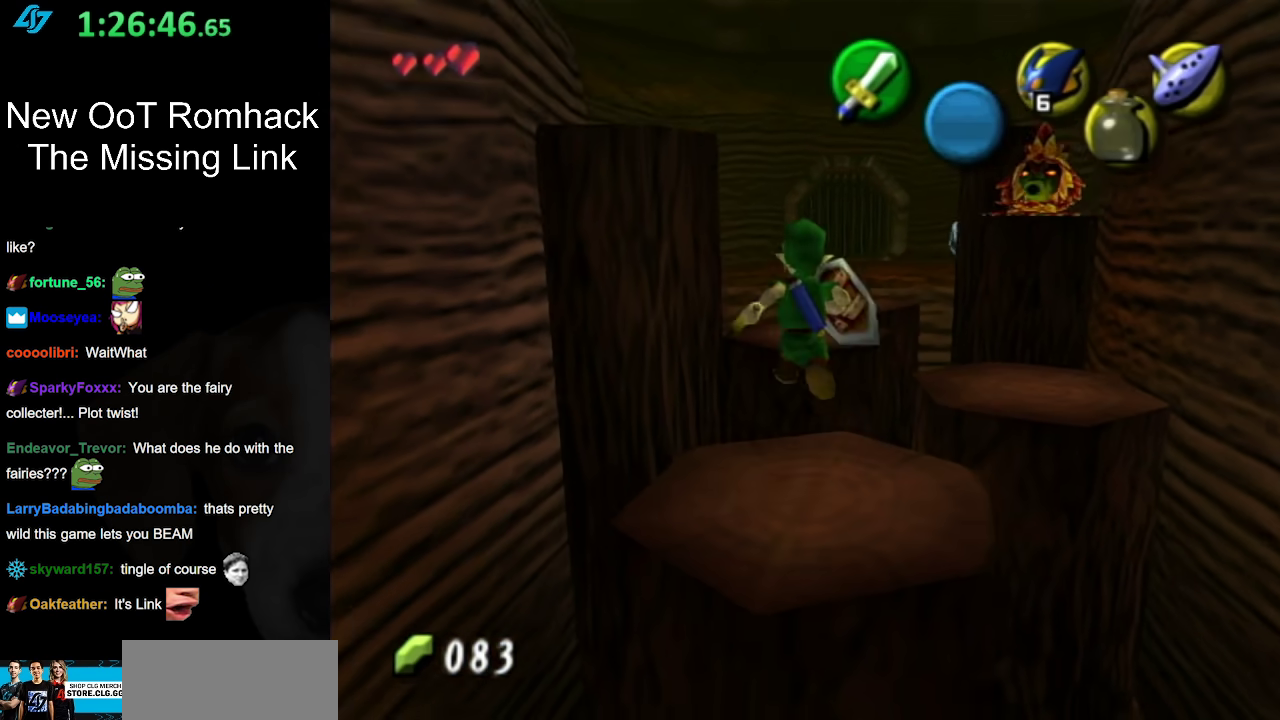
{"buttons": [], "left_stick": "up-right", "right_stick": "center", "events": [[117, "left_stick", "center"], [367, "left_stick", "up-right"]]}
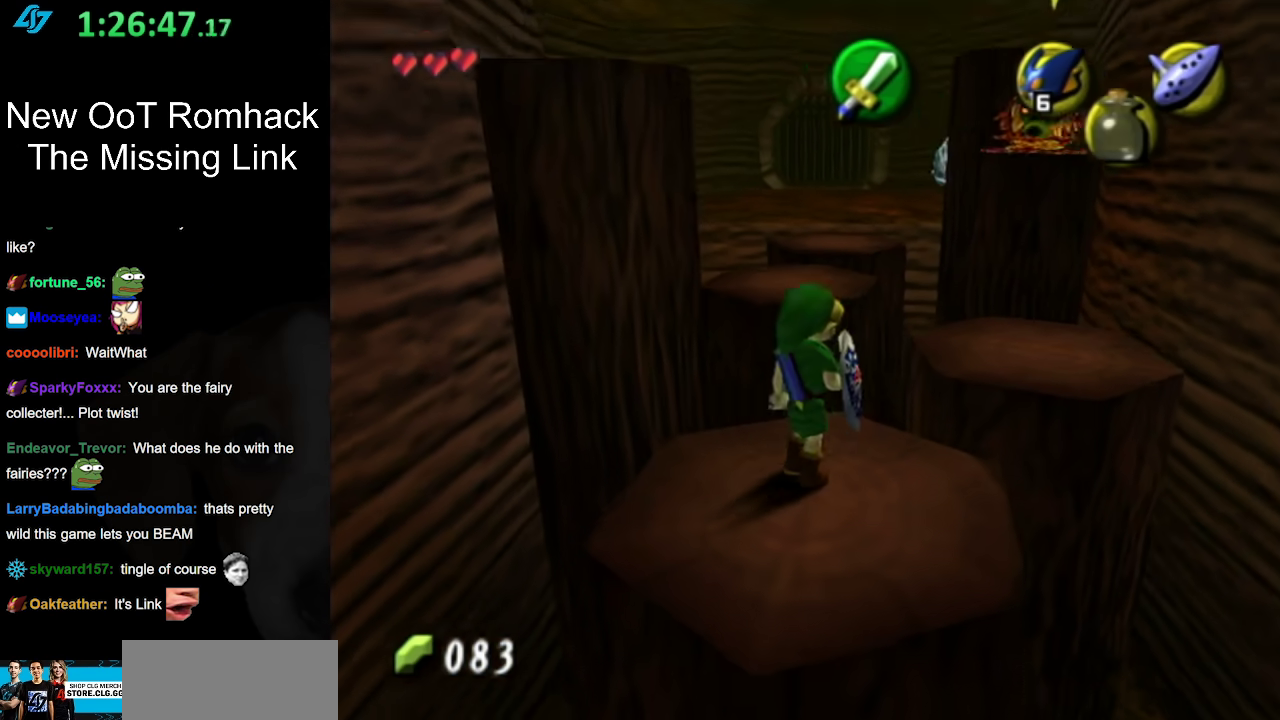
{"buttons": [], "left_stick": "up", "right_stick": "center", "events": [[17, "A", "down"], [167, "A", "up"], [417, "left_stick", "up"]]}
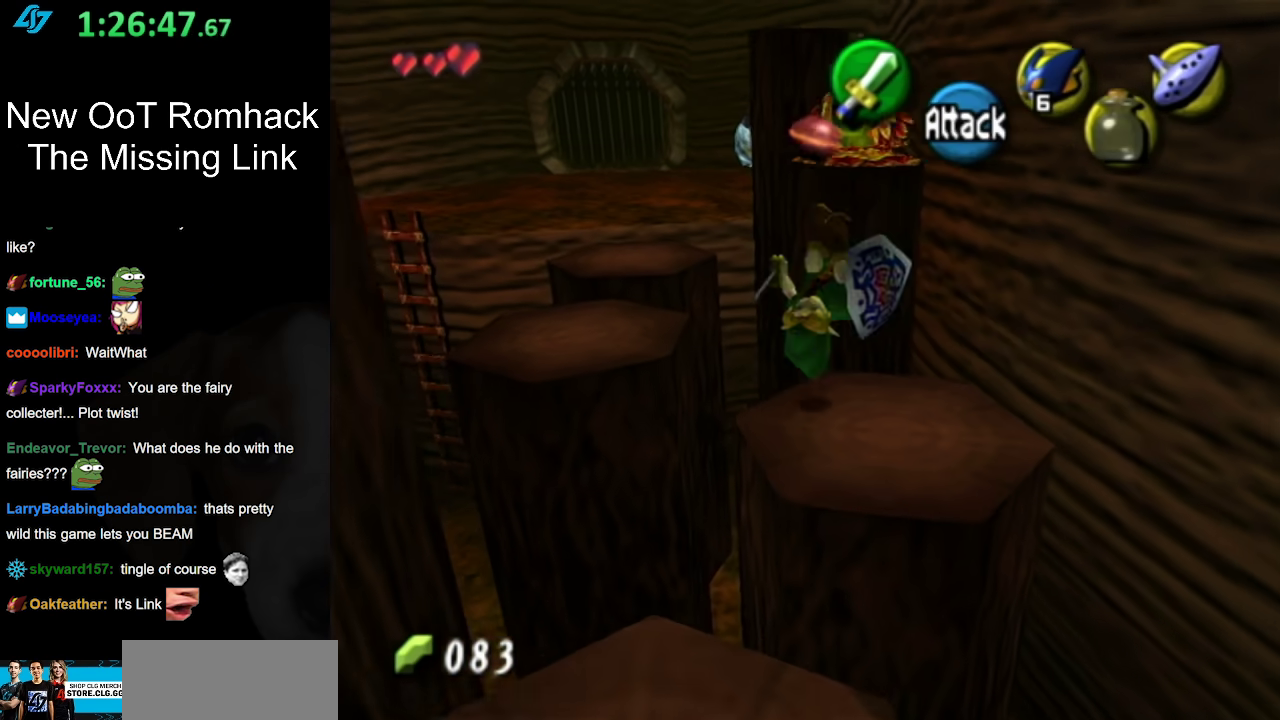
{"buttons": [], "left_stick": "center", "right_stick": "center", "events": [[117, "left_stick", "center"], [167, "left_stick", "down"], [450, "left_stick", "center"]]}
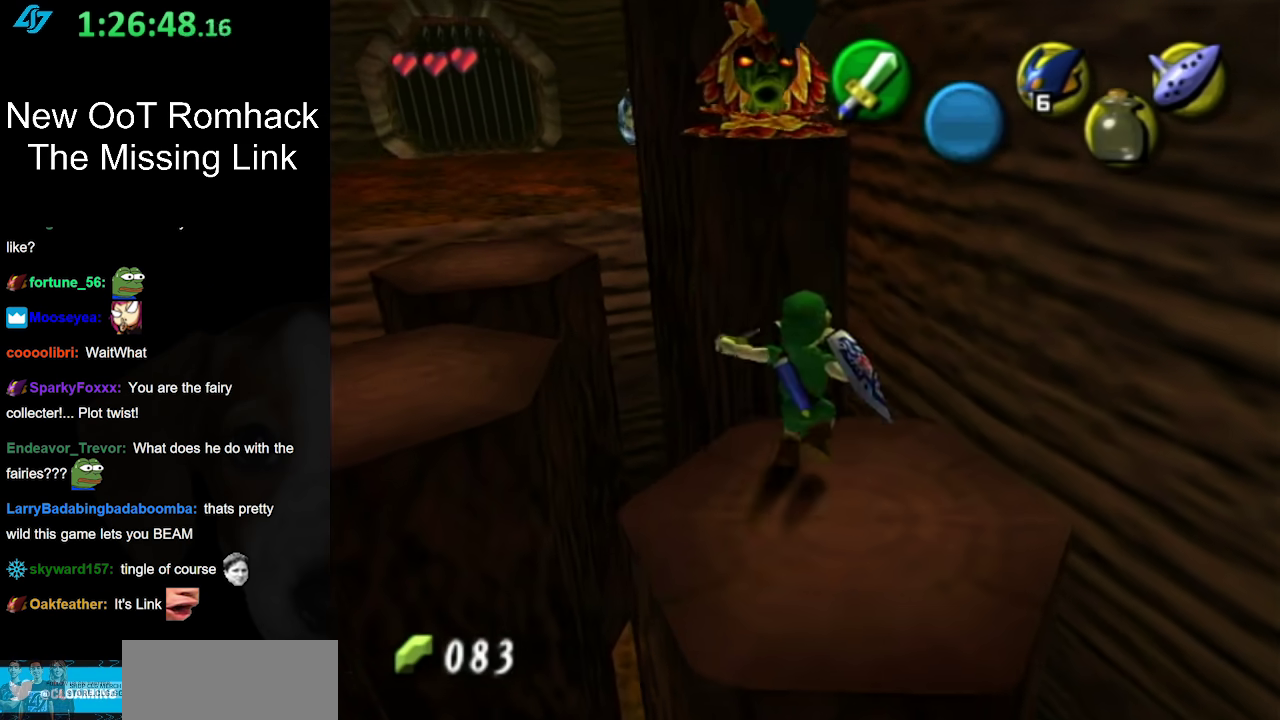
{"buttons": [], "left_stick": "up-left", "right_stick": "center", "events": [[333, "left_stick", "left"], [483, "left_stick", "up-left"]]}
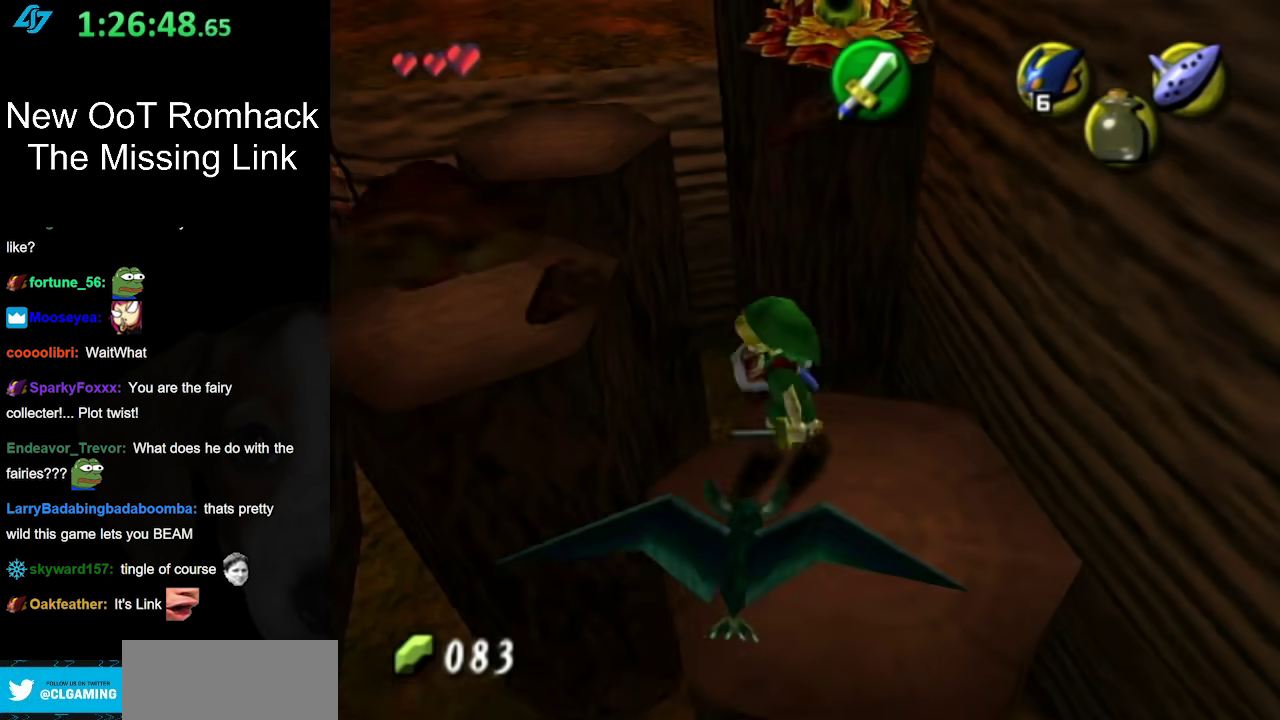
{"buttons": [], "left_stick": "up", "right_stick": "center", "events": [[450, "left_stick", "up"]]}
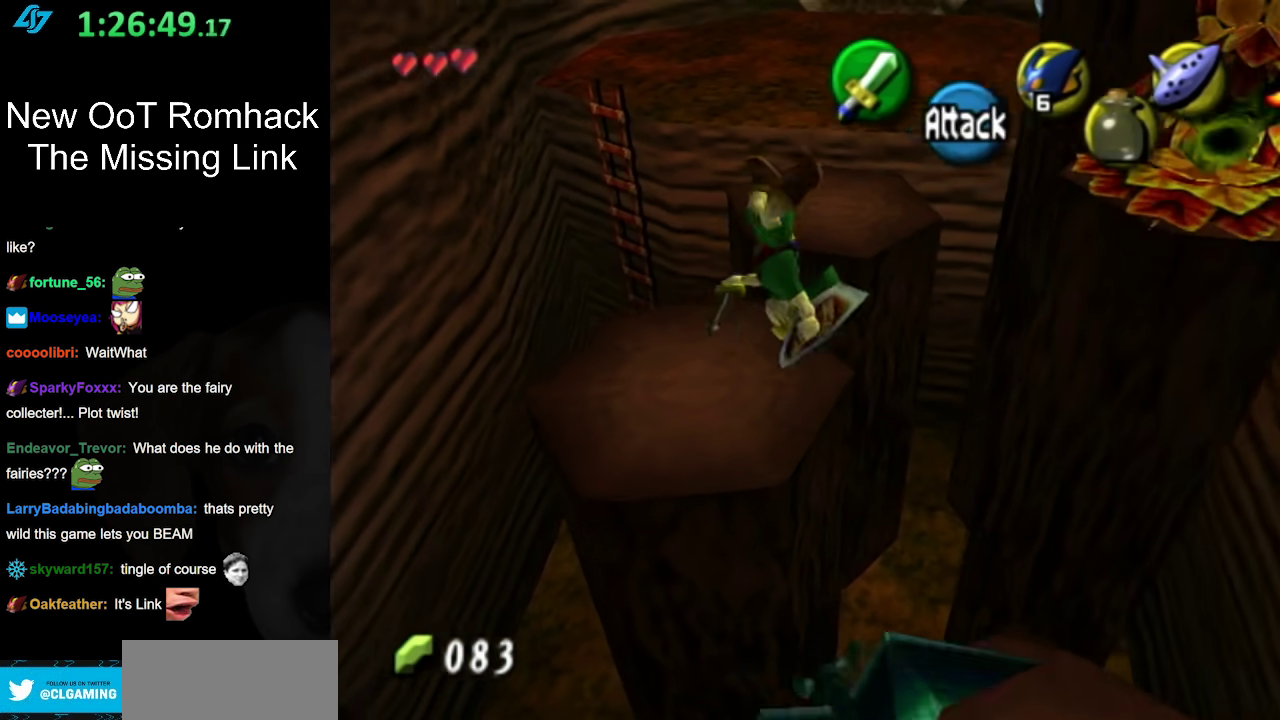
{"buttons": [], "left_stick": "up-right", "right_stick": "center", "events": [[17, "left_stick", "center"], [117, "left_stick", "down"], [233, "left_stick", "center"], [450, "left_stick", "up-right"]]}
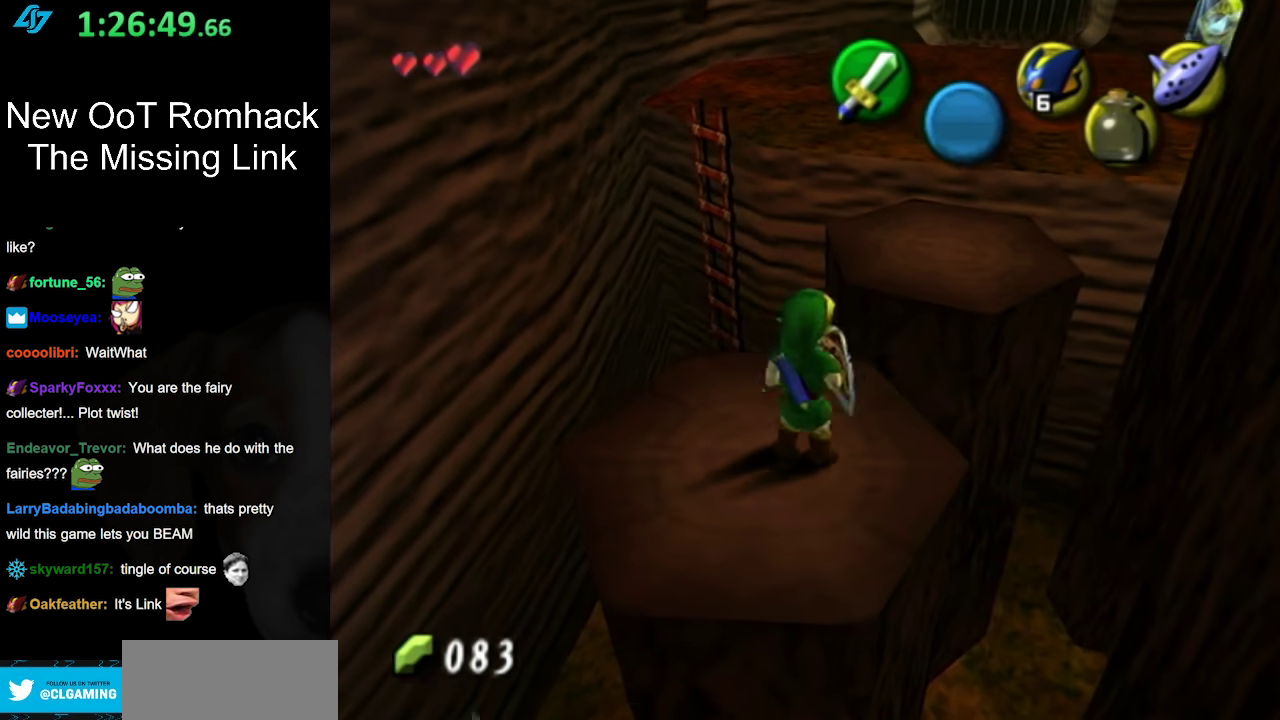
{"buttons": [], "left_stick": "up-right", "right_stick": "center", "events": [[200, "A", "down"], [367, "A", "up"]]}
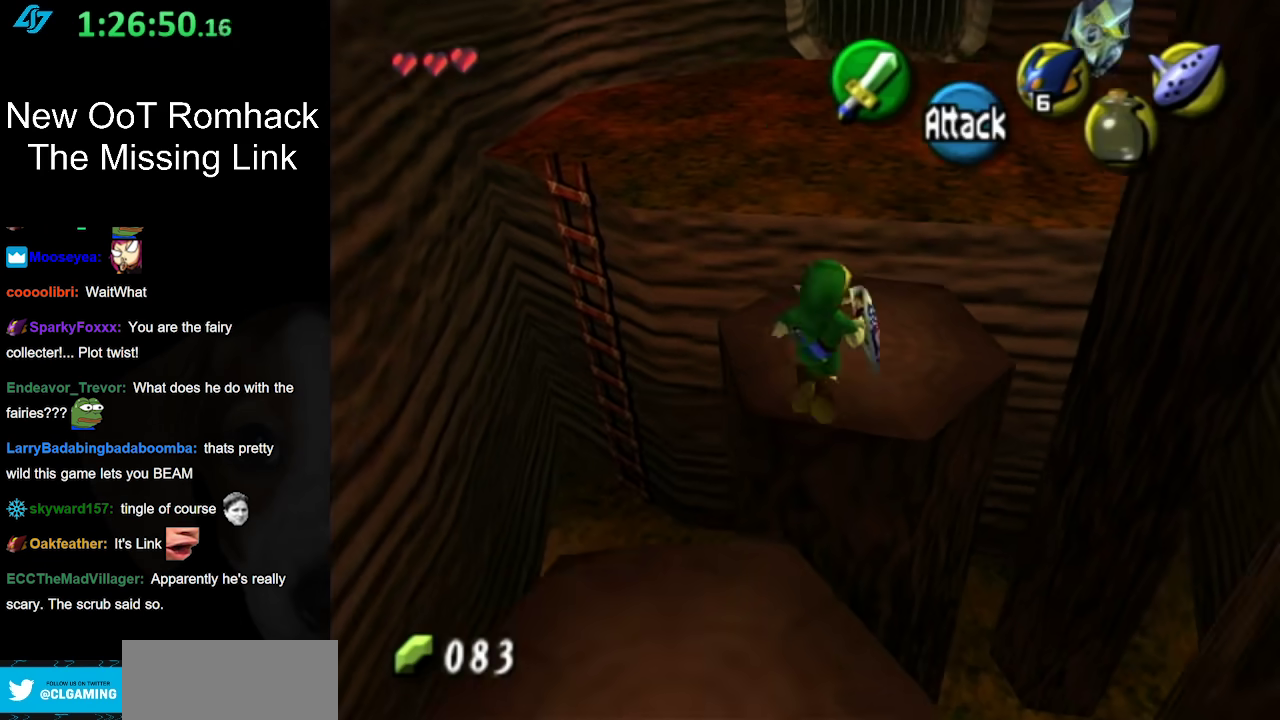
{"buttons": [], "left_stick": "center", "right_stick": "center", "events": [[83, "left_stick", "up"], [150, "left_stick", "center"], [200, "left_stick", "down"], [450, "left_stick", "center"]]}
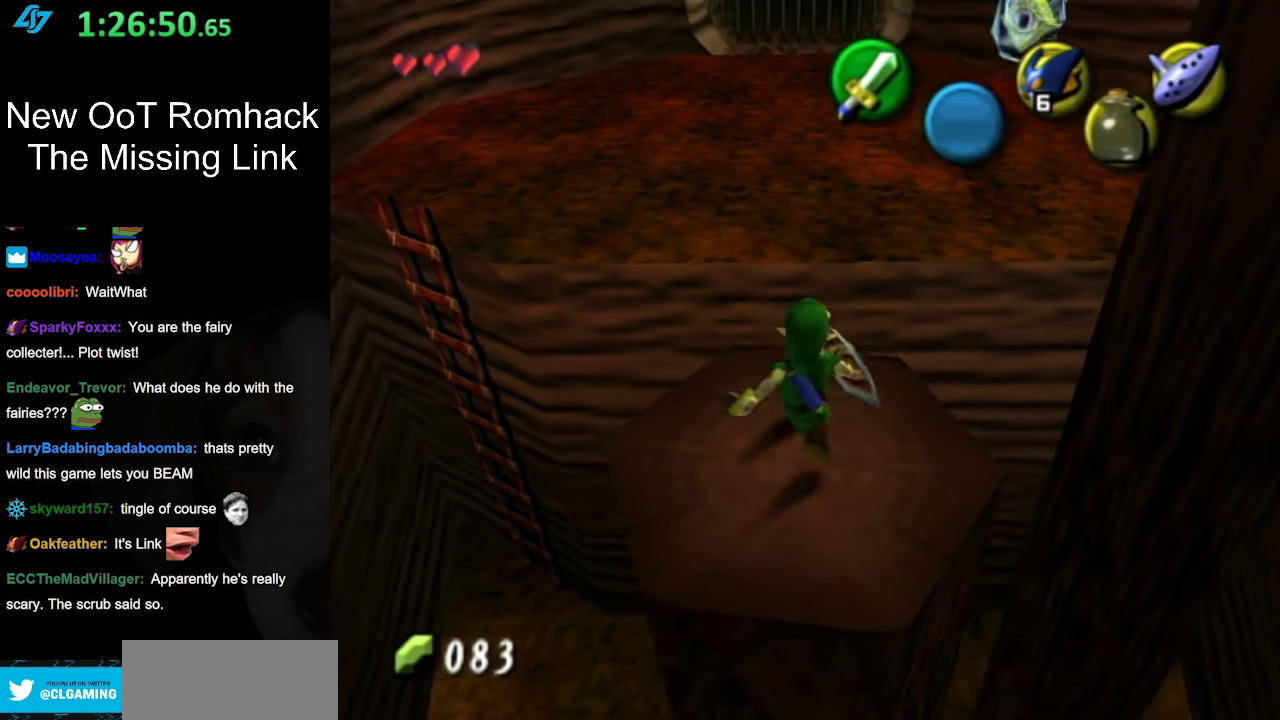
{"buttons": [], "left_stick": "up", "right_stick": "center", "events": [[83, "left_stick", "up"], [200, "A", "down"], [400, "A", "up"]]}
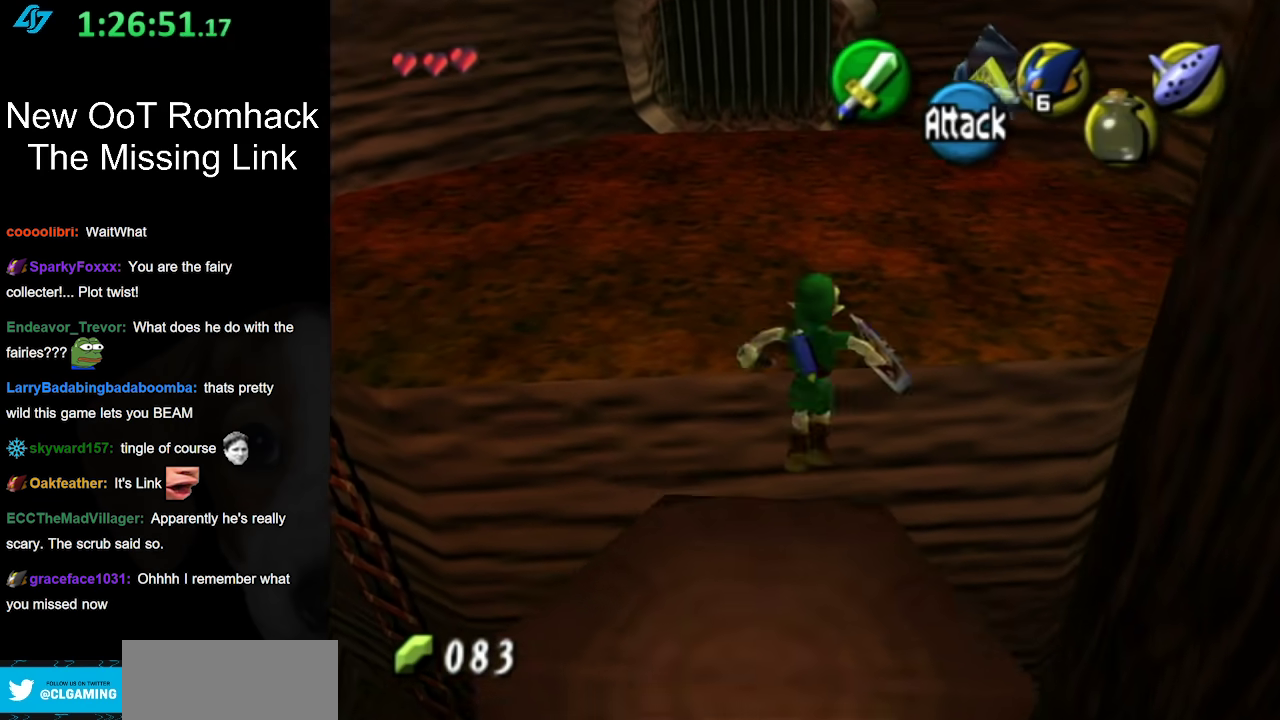
{"buttons": [], "left_stick": "center", "right_stick": "center", "events": [[483, "left_stick", "center"]]}
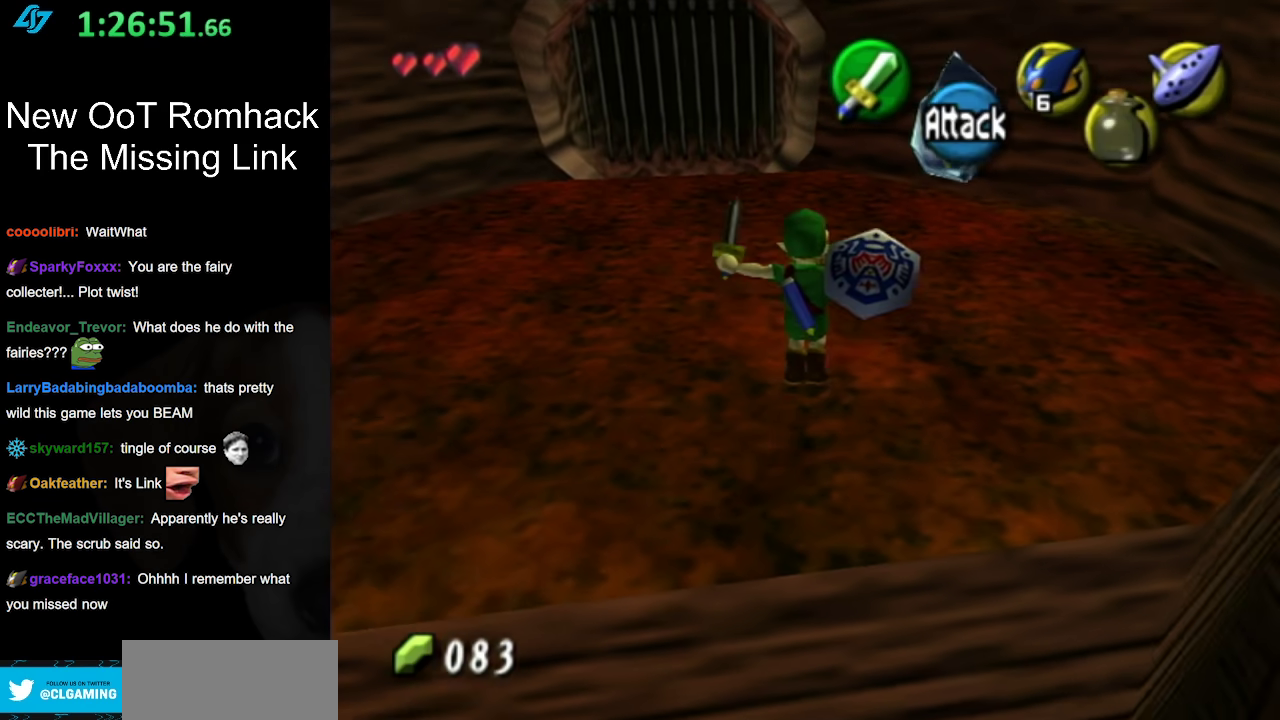
{"buttons": ["L1"], "left_stick": "center", "right_stick": "center", "events": [[233, "left_stick", "down"], [367, "L1", "down"], [367, "left_stick", "center"]]}
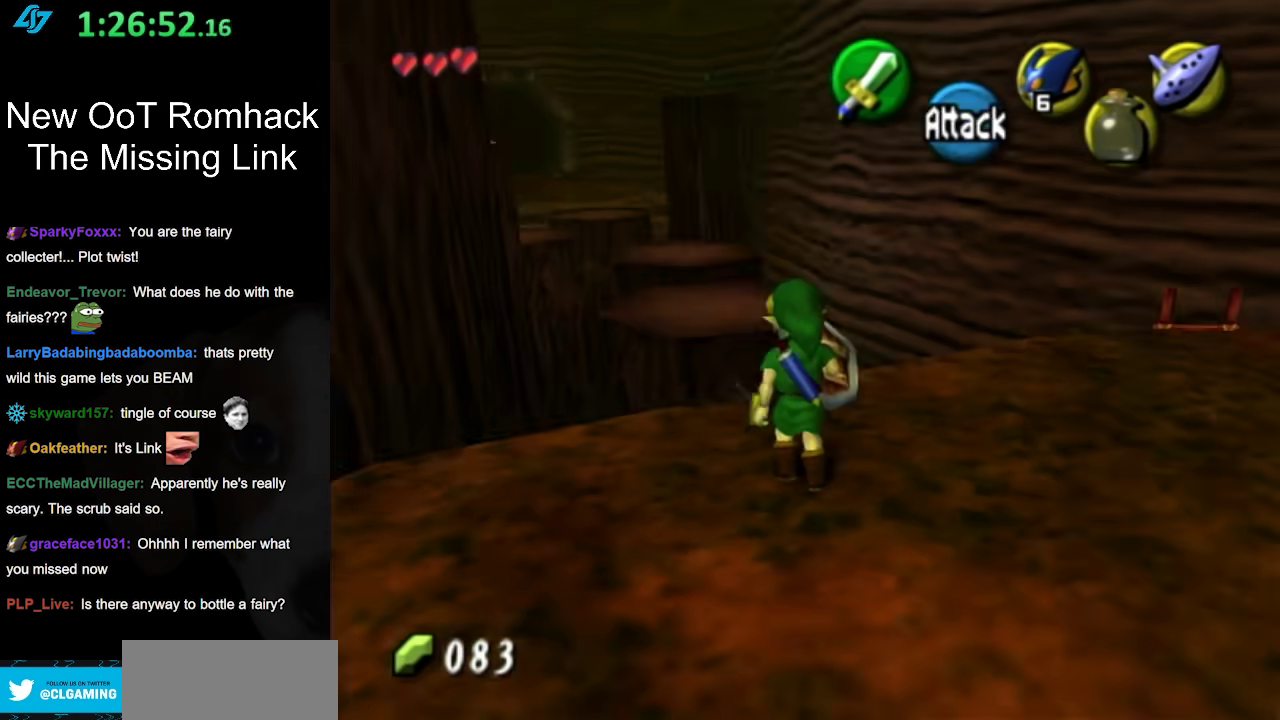
{"buttons": ["R1"], "left_stick": "center", "right_stick": "center", "events": [[83, "L1", "up"], [417, "R1", "down"]]}
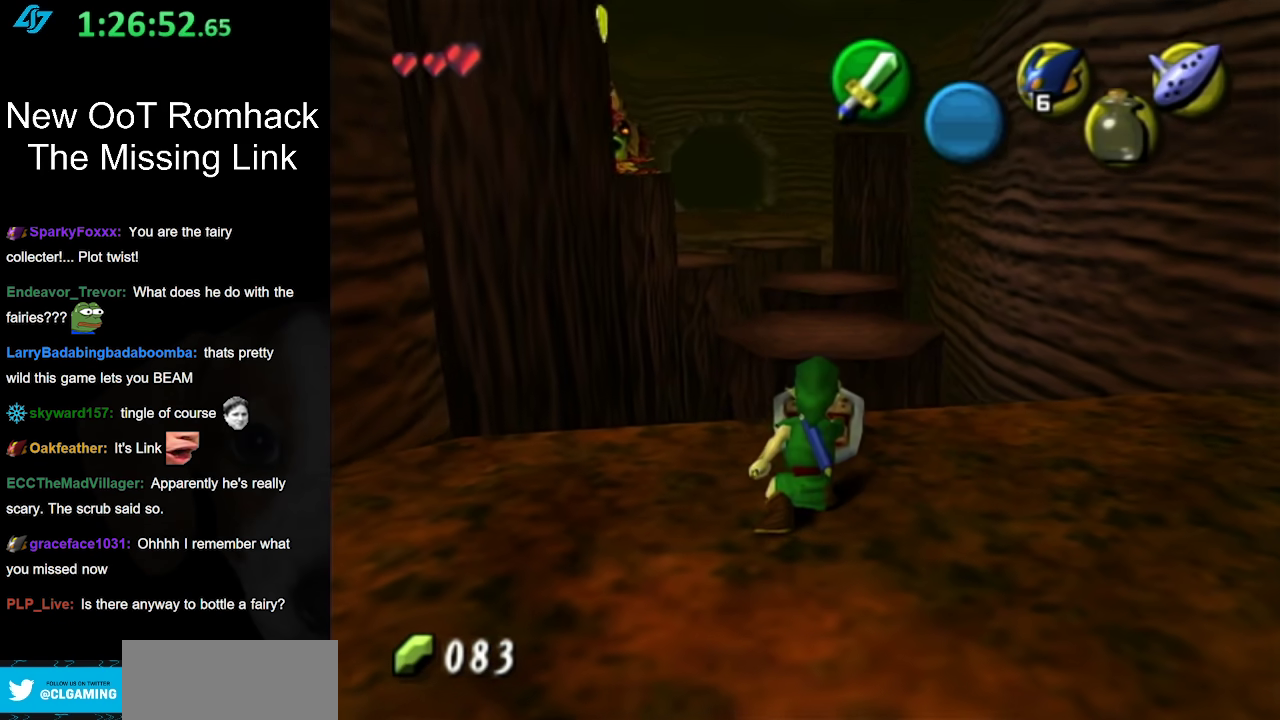
{"buttons": [], "left_stick": "up", "right_stick": "center", "events": [[300, "R1", "up"], [367, "left_stick", "up"]]}
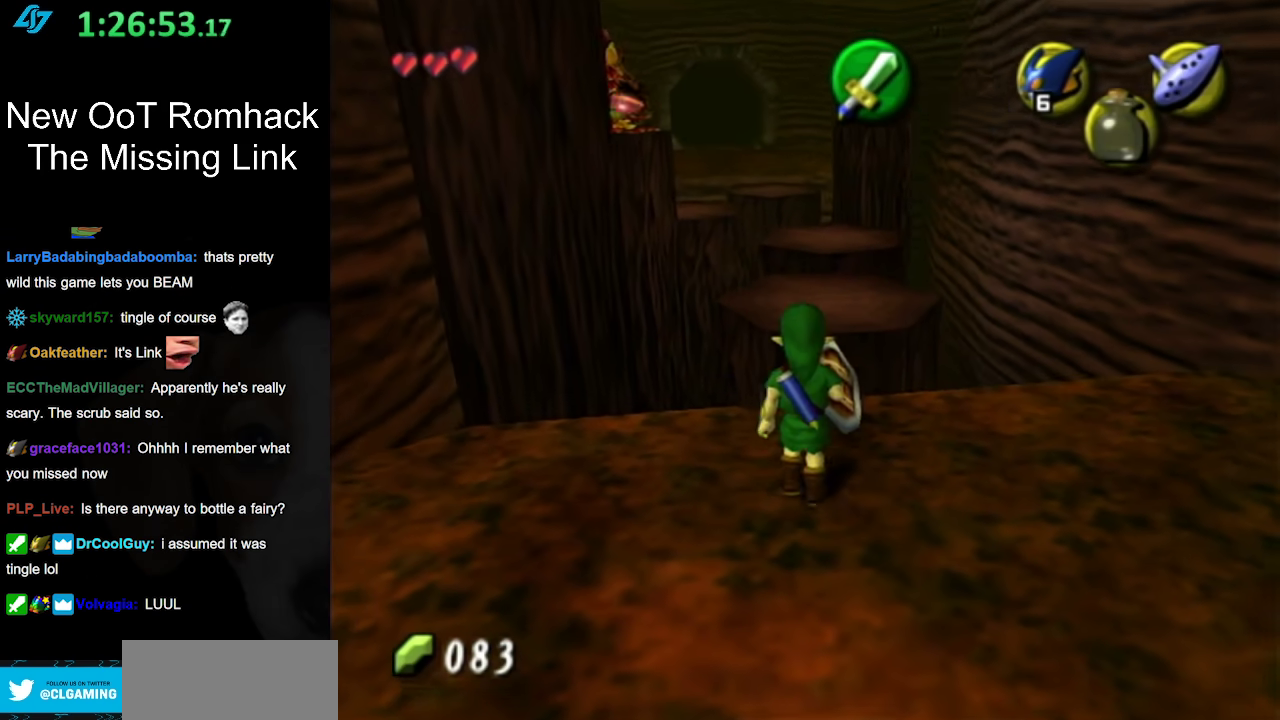
{"buttons": [], "left_stick": "up", "right_stick": "center", "events": [[83, "A", "down"], [200, "A", "up"]]}
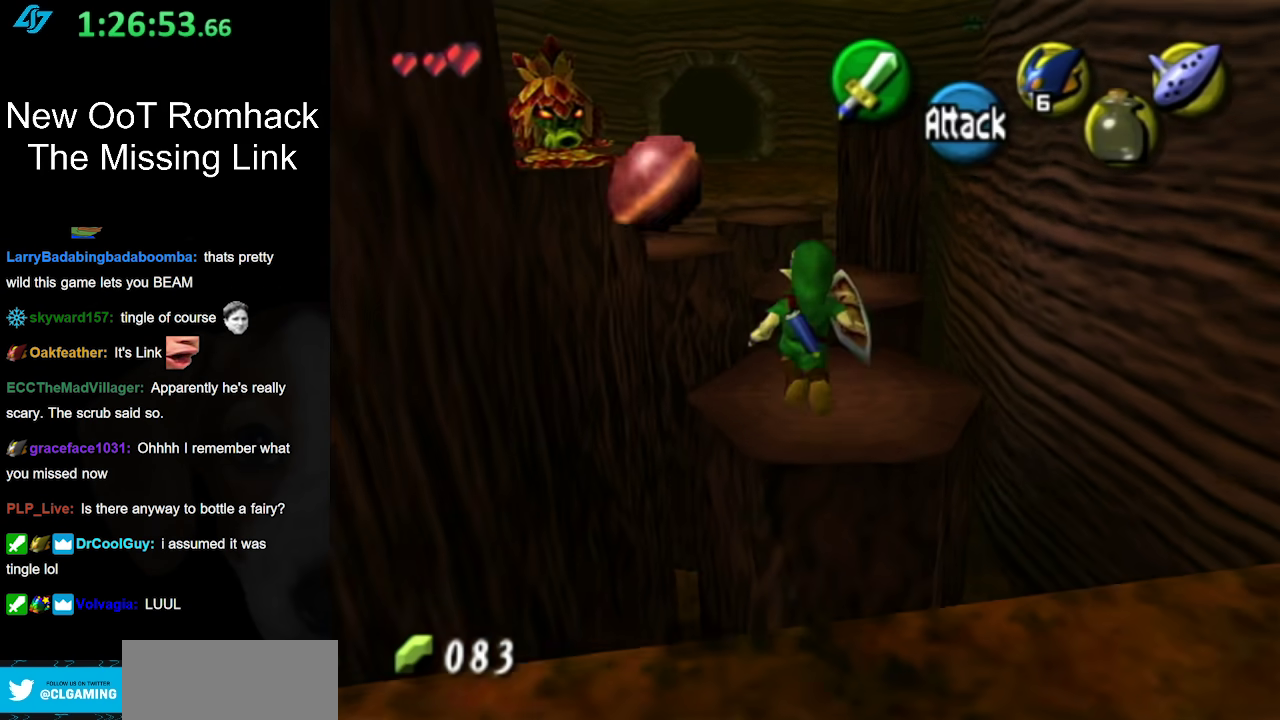
{"buttons": ["A"], "left_stick": "up", "right_stick": "center", "events": [[483, "A", "down"]]}
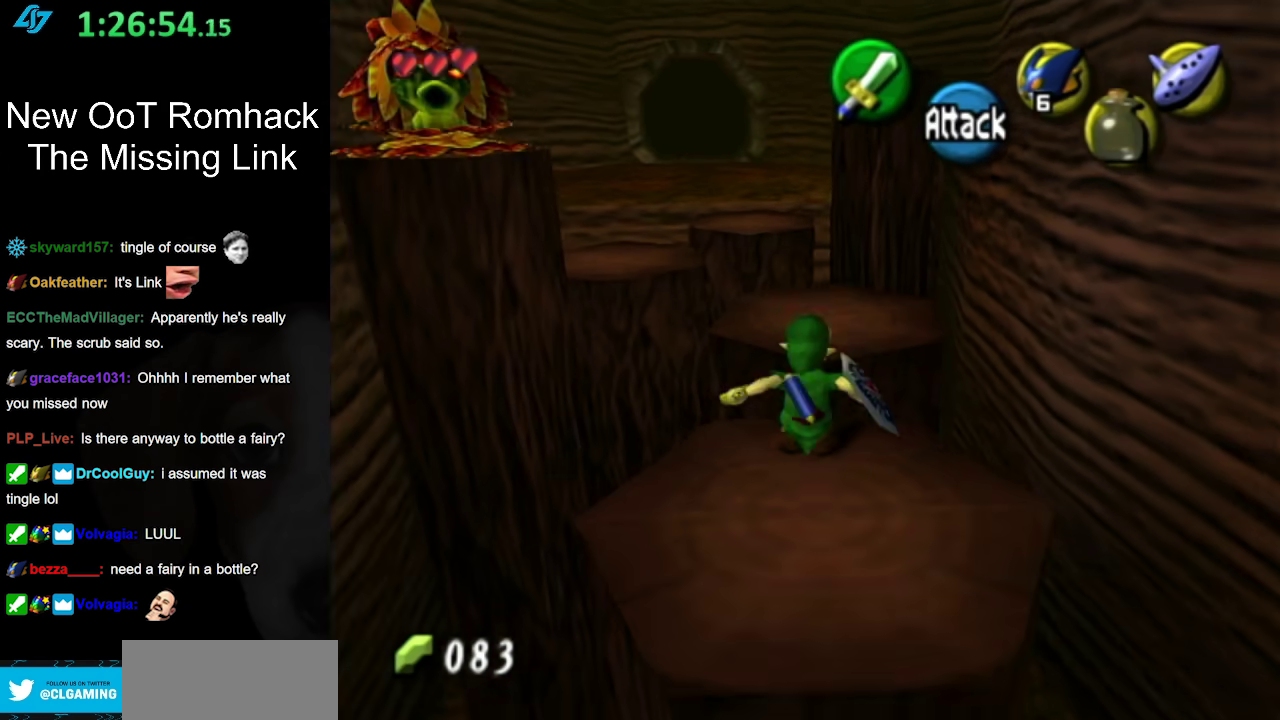
{"buttons": [], "left_stick": "up", "right_stick": "center", "events": [[117, "A", "up"], [200, "A", "down"], [317, "A", "up"]]}
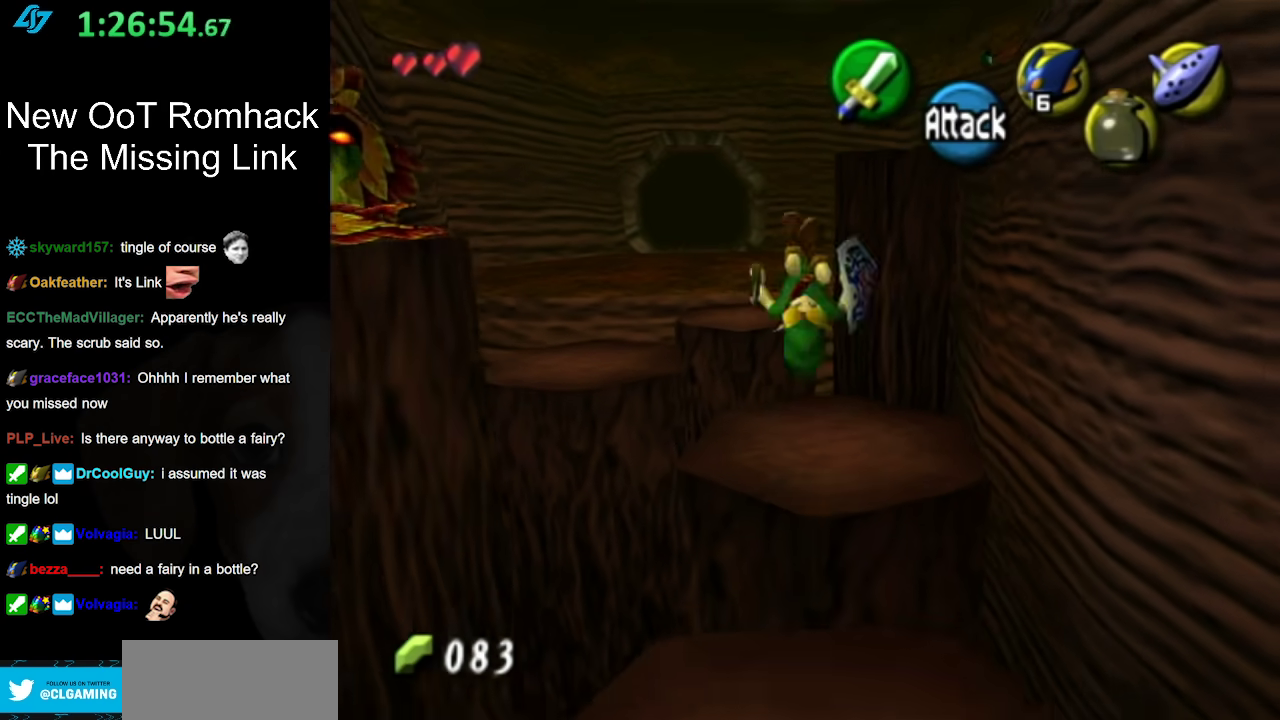
{"buttons": [], "left_stick": "up", "right_stick": "center", "events": [[167, "left_stick", "center"], [250, "left_stick", "down"], [367, "left_stick", "center"], [483, "left_stick", "up"]]}
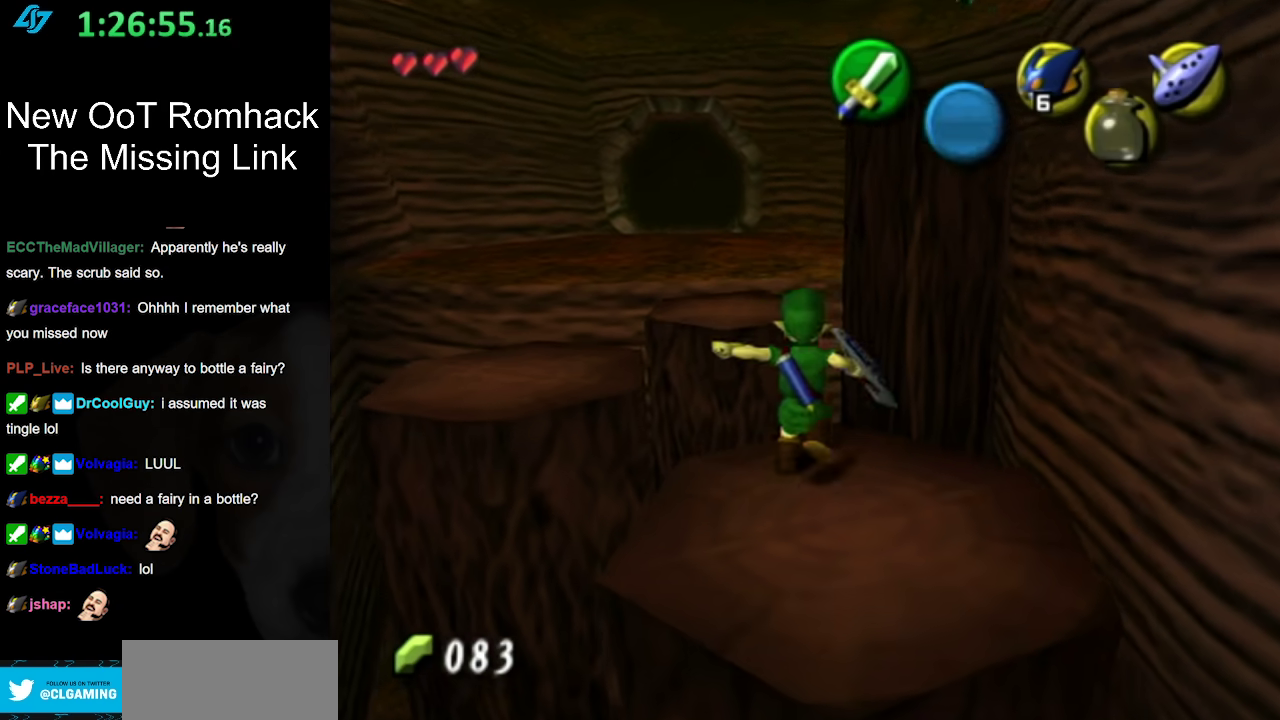
{"buttons": [], "left_stick": "up-left", "right_stick": "center", "events": [[50, "left_stick", "up-left"], [250, "A", "down"], [367, "A", "up"]]}